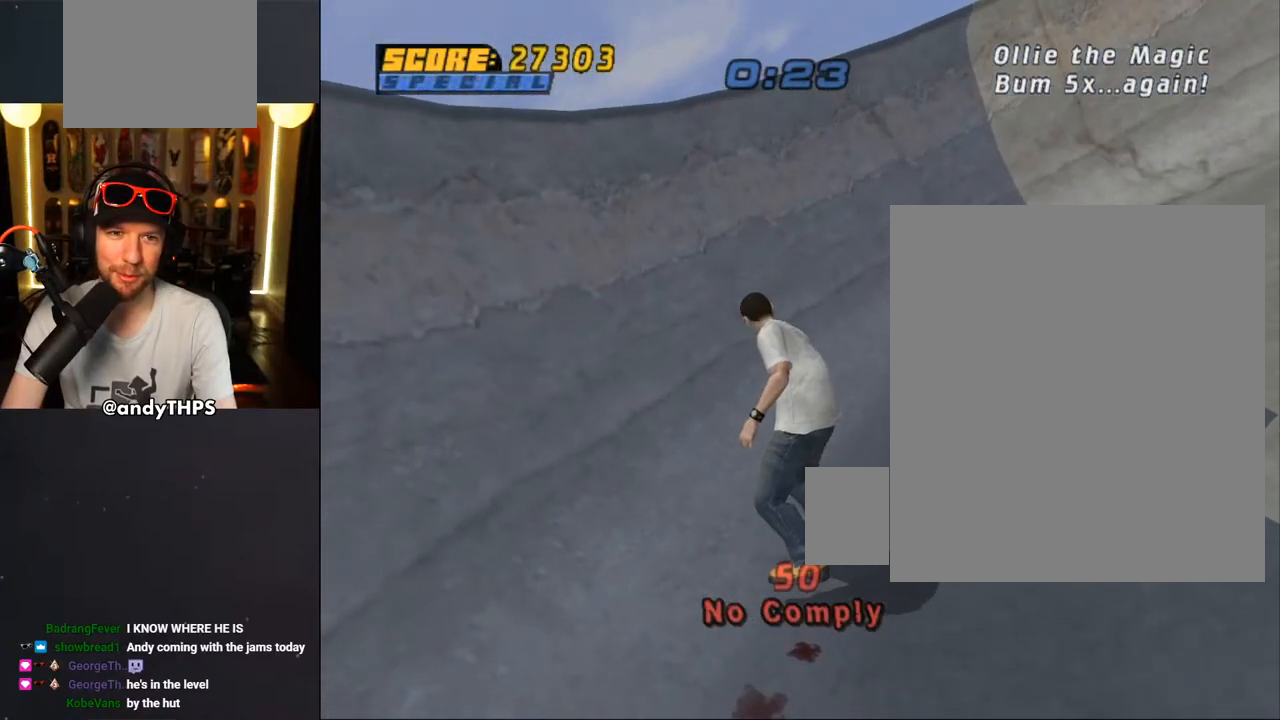
Gameplay with a controller (PlayStation layout); each line is a JSON object with the inputs held at the frame after it (dt_ms = milliseconds from this image to that frame). "events" lists button and stick changes between this image and that frame as [ms after this image, input, new state], when the widget could be followed in between.
{"dt_ms": 500, "buttons": ["CROSS", "DPAD_UP", "DPAD_LEFT"], "left_stick": "center", "right_stick": "center", "events": [[83, "R2", "down"], [183, "R2", "up"]]}
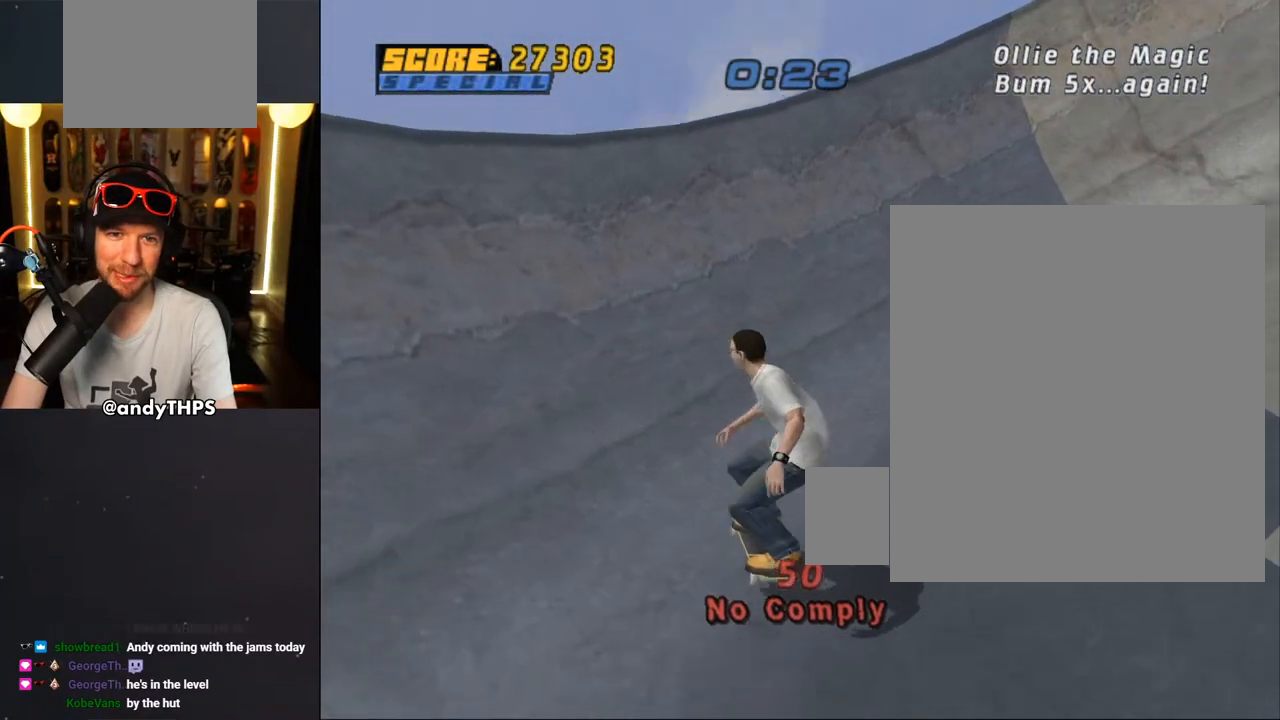
{"dt_ms": 500, "buttons": ["TRIANGLE", "DPAD_UP"], "left_stick": "center", "right_stick": "center", "events": [[133, "DPAD_LEFT", "up"], [133, "DPAD_UP", "up"], [233, "DPAD_UP", "down"], [317, "DPAD_RIGHT", "down"], [333, "DPAD_UP", "up"], [383, "CROSS", "up"], [400, "TRIANGLE", "down"], [450, "DPAD_RIGHT", "up"], [500, "DPAD_UP", "down"]]}
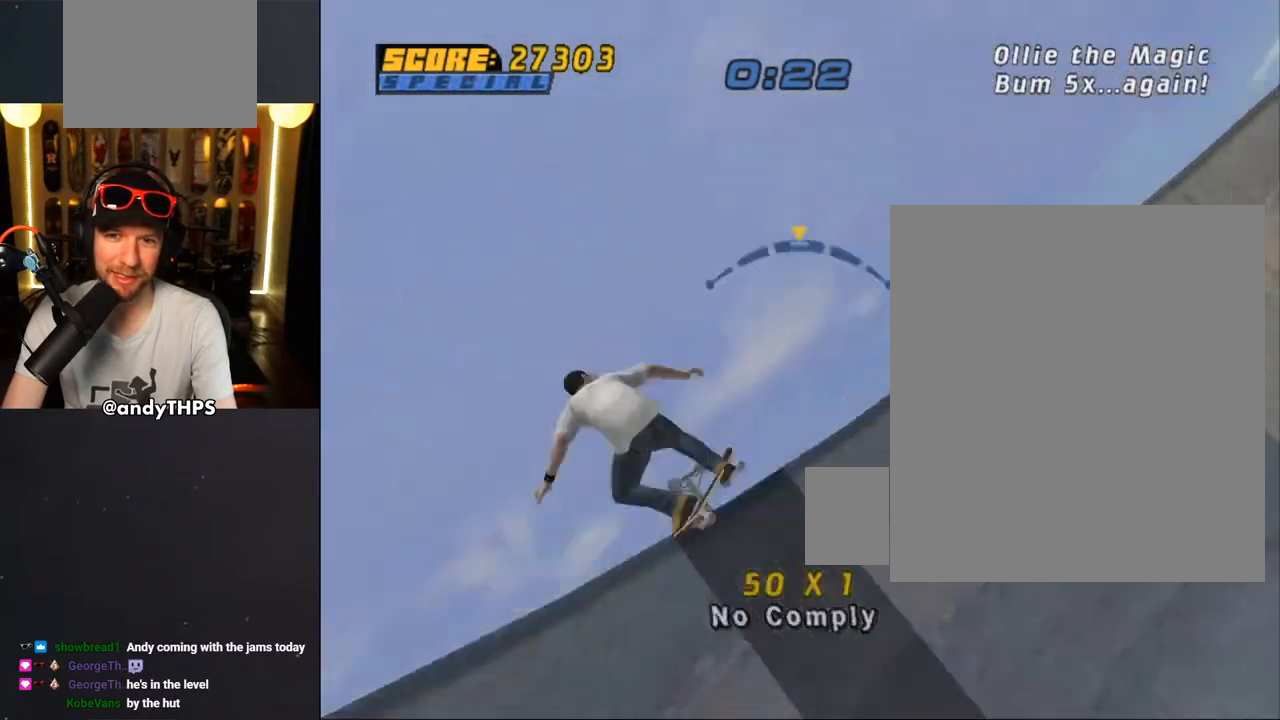
{"dt_ms": 500, "buttons": ["TRIANGLE", "L1", "DPAD_UP", "DPAD_LEFT"], "left_stick": "center", "right_stick": "center", "events": [[17, "DPAD_LEFT", "down"], [50, "CROSS", "down"], [50, "TRIANGLE", "up"], [117, "CROSS", "up"], [117, "L1", "down"], [117, "TRIANGLE", "down"], [233, "CROSS", "down"], [300, "CROSS", "up"], [417, "CROSS", "down"], [417, "TRIANGLE", "up"], [467, "CROSS", "up"], [467, "TRIANGLE", "down"]]}
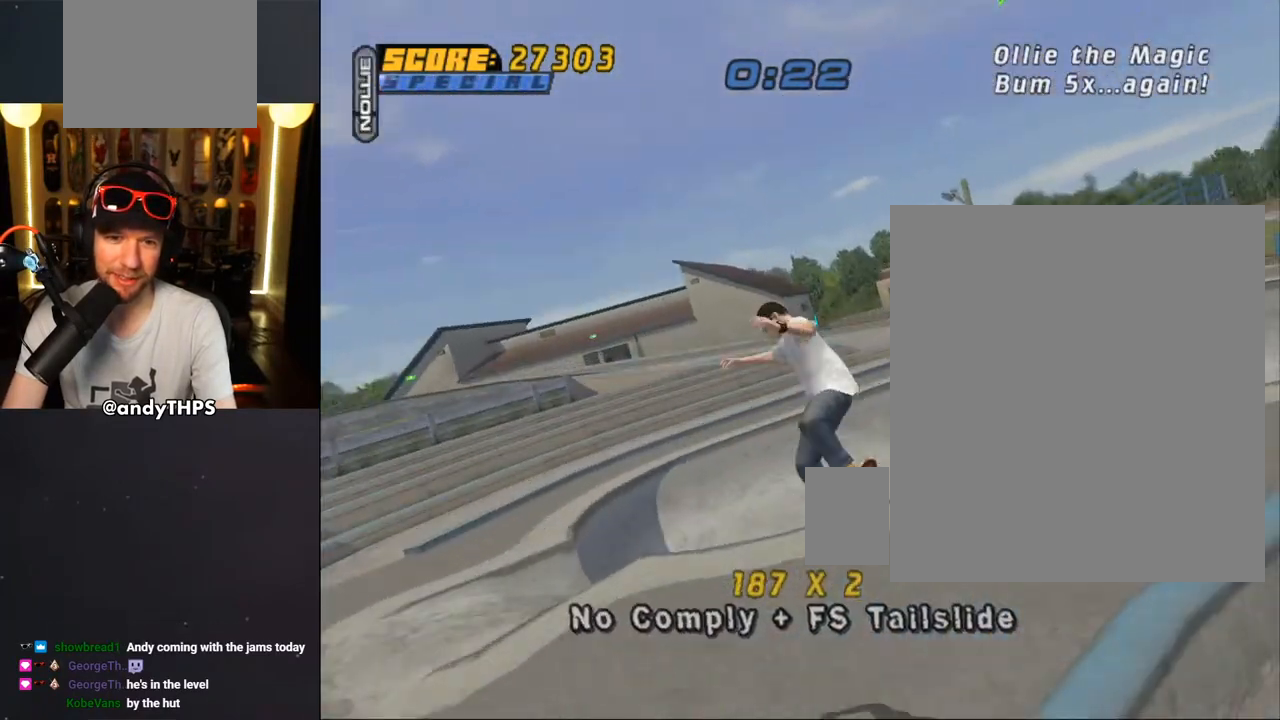
{"dt_ms": 500, "buttons": ["CROSS", "DPAD_UP"], "left_stick": "center", "right_stick": "center", "events": [[67, "TRIANGLE", "up"], [83, "CROSS", "down"], [150, "CROSS", "up"], [283, "CROSS", "down"], [333, "DPAD_LEFT", "up"], [333, "DPAD_UP", "up"], [333, "L1", "up"], [450, "DPAD_UP", "down"]]}
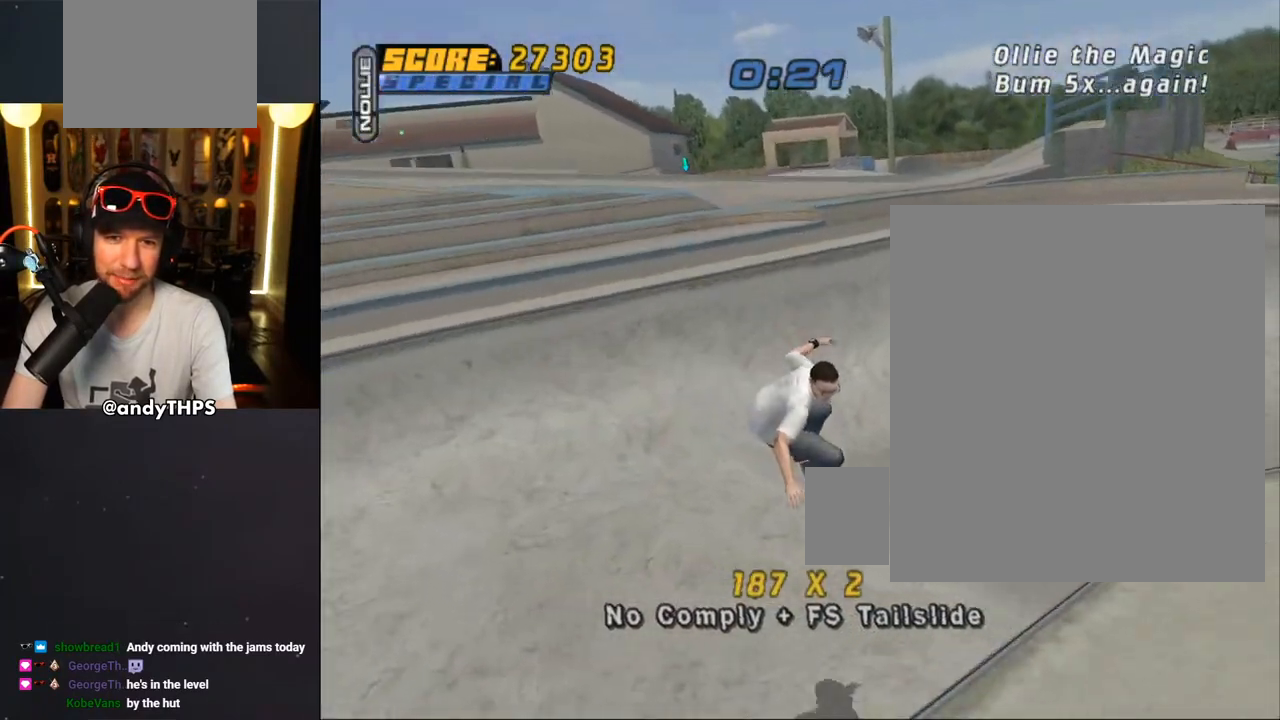
{"dt_ms": 500, "buttons": ["CROSS", "DPAD_UP"], "left_stick": "center", "right_stick": "center", "events": [[33, "DPAD_UP", "up"], [100, "DPAD_UP", "down"], [167, "DPAD_UP", "up"], [267, "DPAD_UP", "down"], [300, "DPAD_UP", "up"], [383, "DPAD_UP", "down"]]}
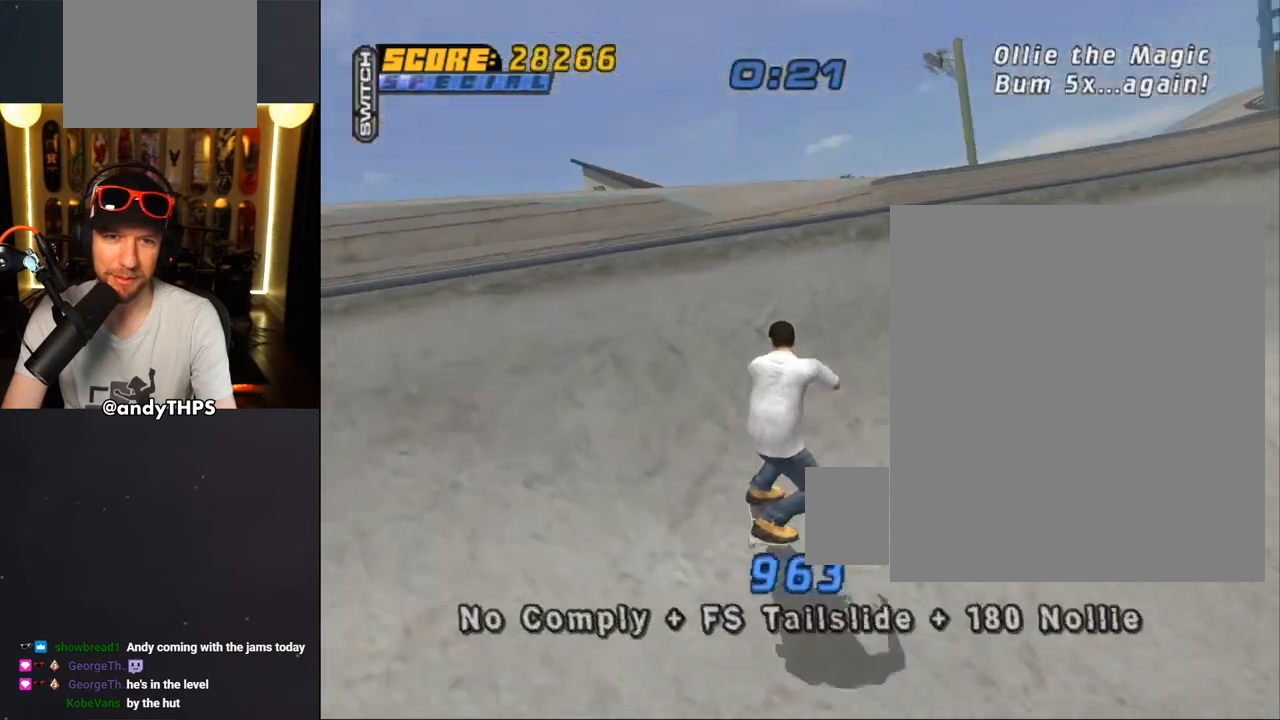
{"dt_ms": 500, "buttons": ["CROSS"], "left_stick": "center", "right_stick": "center", "events": [[50, "CROSS", "up"], [217, "CROSS", "down"], [500, "DPAD_UP", "up"]]}
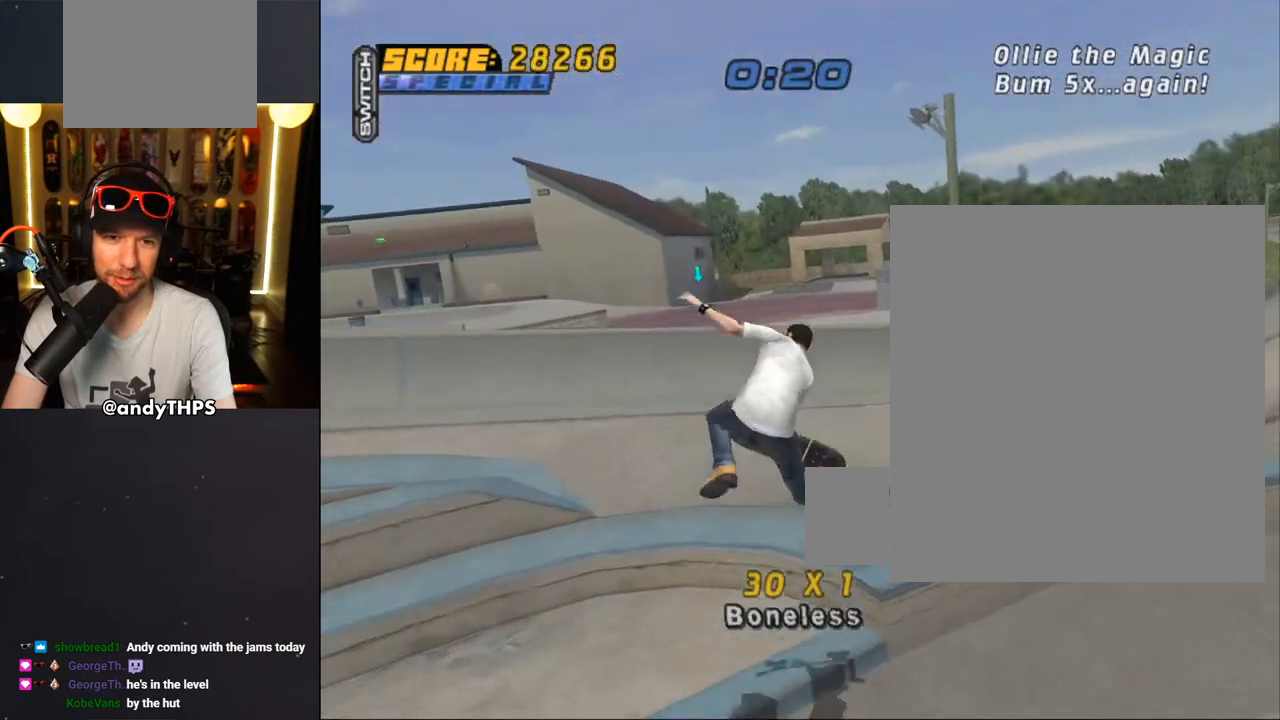
{"dt_ms": 500, "buttons": ["DPAD_UP"], "left_stick": "center", "right_stick": "center", "events": [[50, "DPAD_UP", "down"], [150, "DPAD_UP", "up"], [200, "DPAD_UP", "down"], [433, "CROSS", "up"]]}
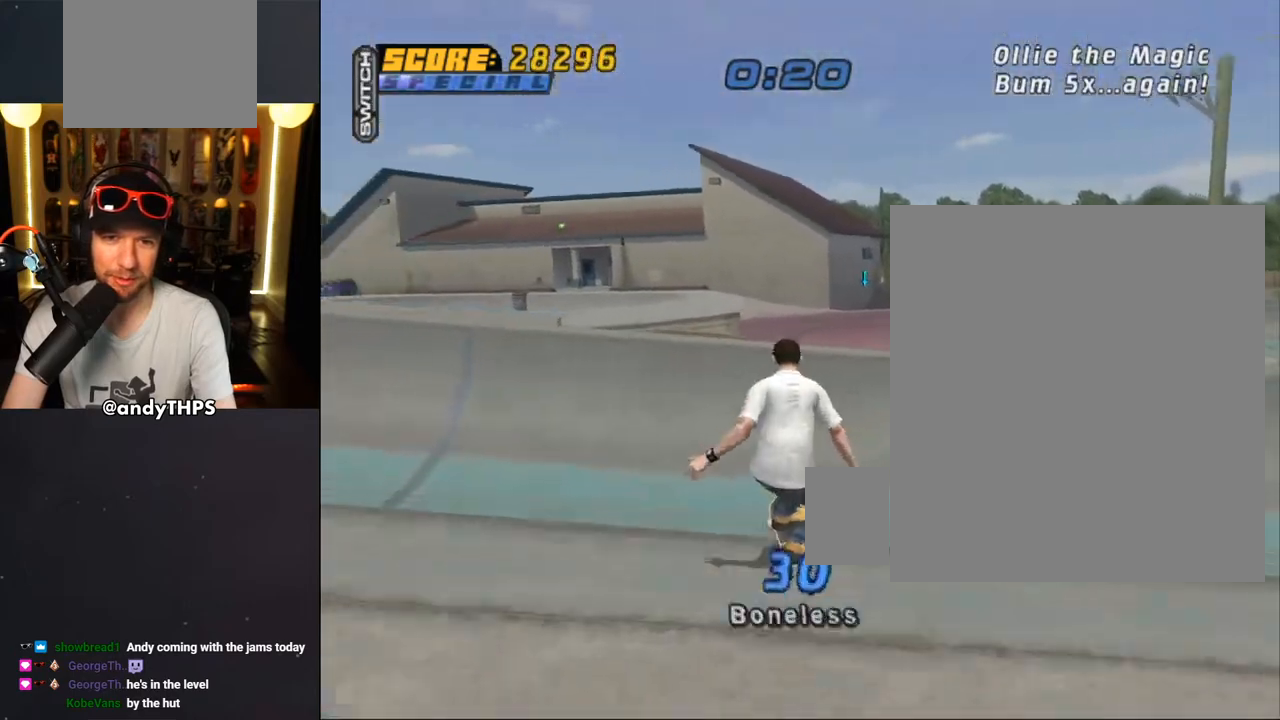
{"dt_ms": 500, "buttons": ["CROSS"], "left_stick": "center", "right_stick": "center", "events": [[17, "CROSS", "down"], [133, "CROSS", "up"], [183, "CROSS", "down"], [217, "DPAD_UP", "up"]]}
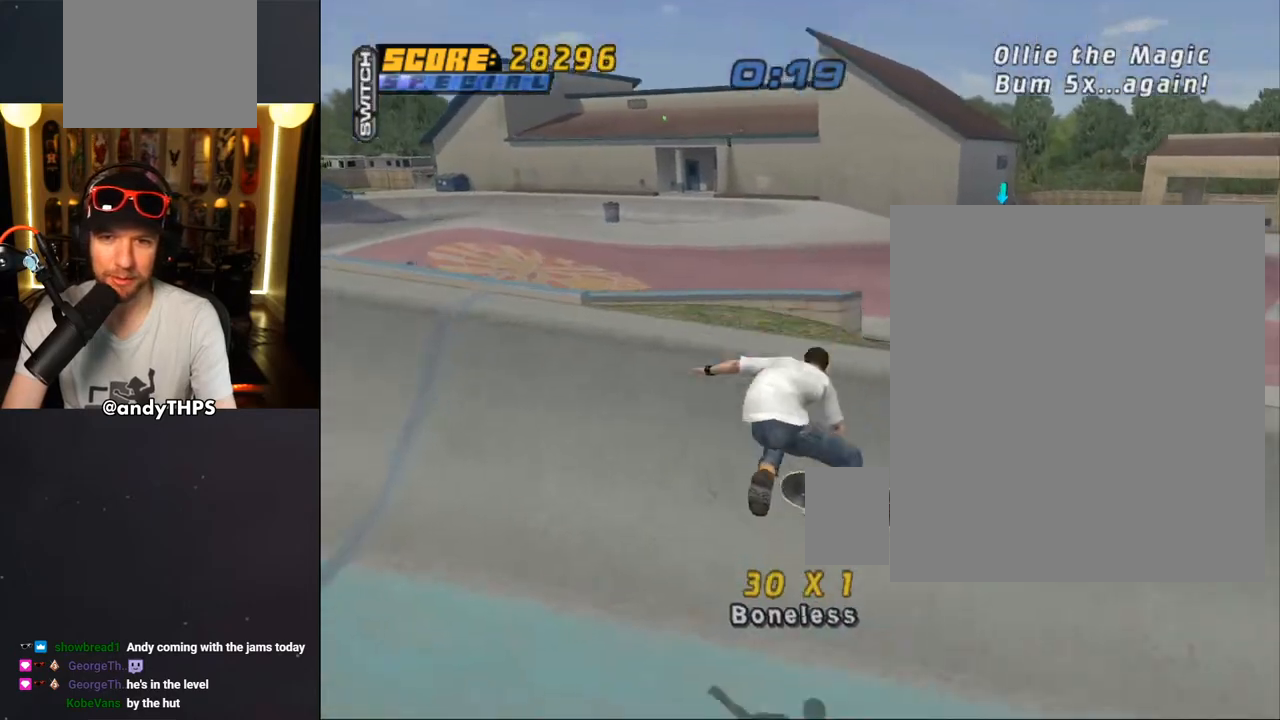
{"dt_ms": 500, "buttons": ["DPAD_UP"], "left_stick": "center", "right_stick": "center", "events": [[50, "DPAD_UP", "down"], [67, "R1", "down"], [117, "DPAD_UP", "up"], [117, "R1", "up"], [167, "DPAD_UP", "down"], [283, "CROSS", "up"], [367, "CROSS", "down"], [467, "CROSS", "up"]]}
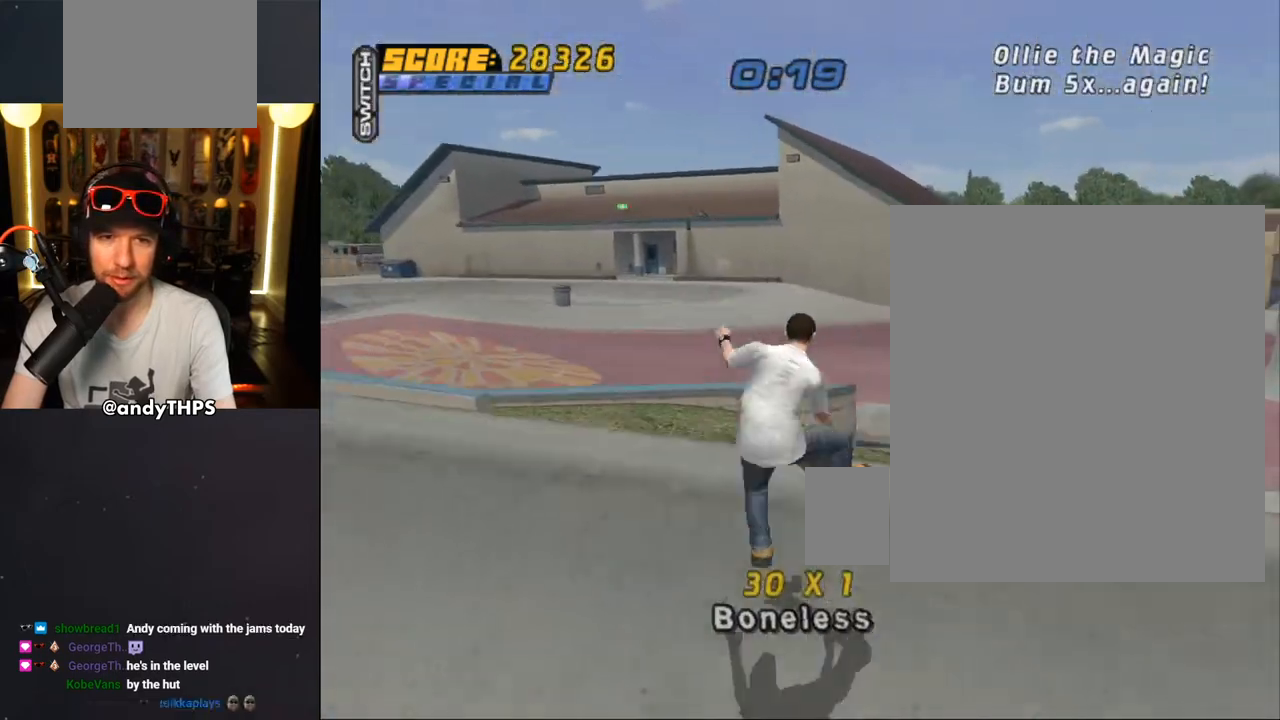
{"dt_ms": 500, "buttons": ["CROSS", "DPAD_UP"], "left_stick": "center", "right_stick": "center", "events": [[33, "CROSS", "down"], [267, "DPAD_UP", "up"], [267, "R1", "down"], [333, "DPAD_UP", "down"], [350, "R1", "up"], [417, "DPAD_UP", "up"], [467, "DPAD_UP", "down"]]}
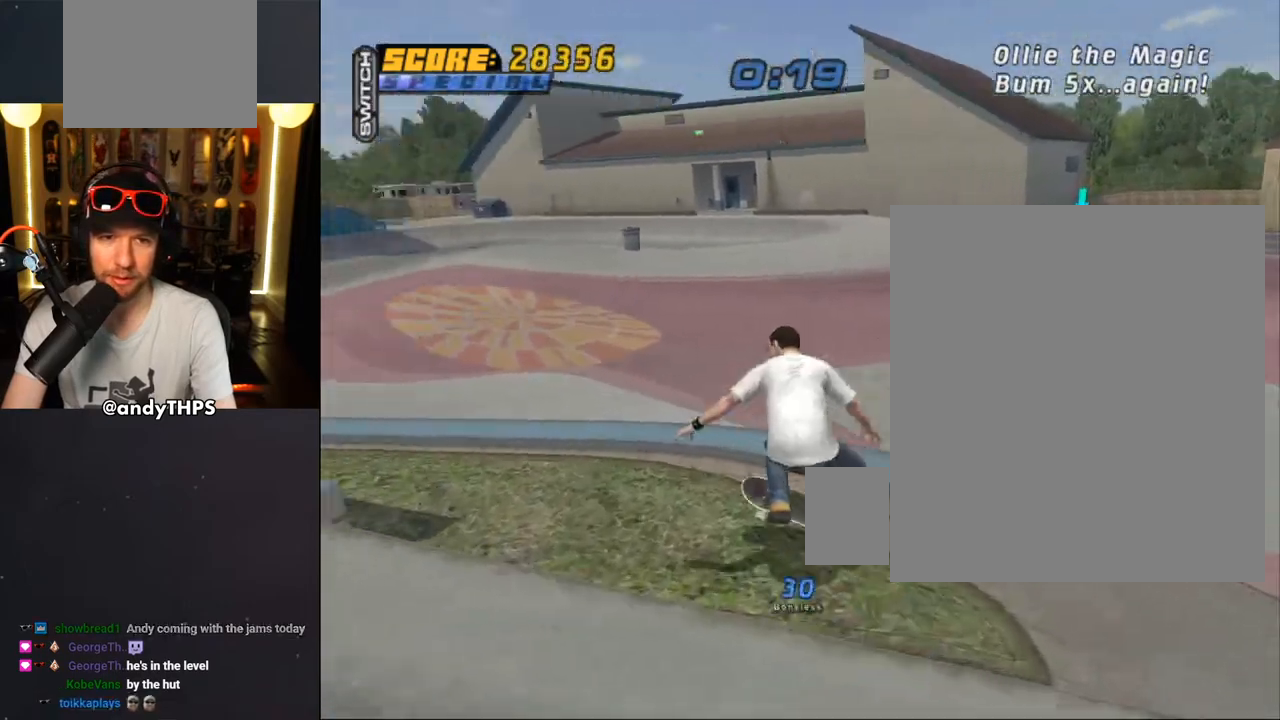
{"dt_ms": 500, "buttons": [], "left_stick": "center", "right_stick": "center", "events": [[117, "CROSS", "up"], [183, "CROSS", "down"], [200, "DPAD_UP", "up"], [250, "DPAD_UP", "down"], [317, "CROSS", "up"], [317, "DPAD_UP", "up"]]}
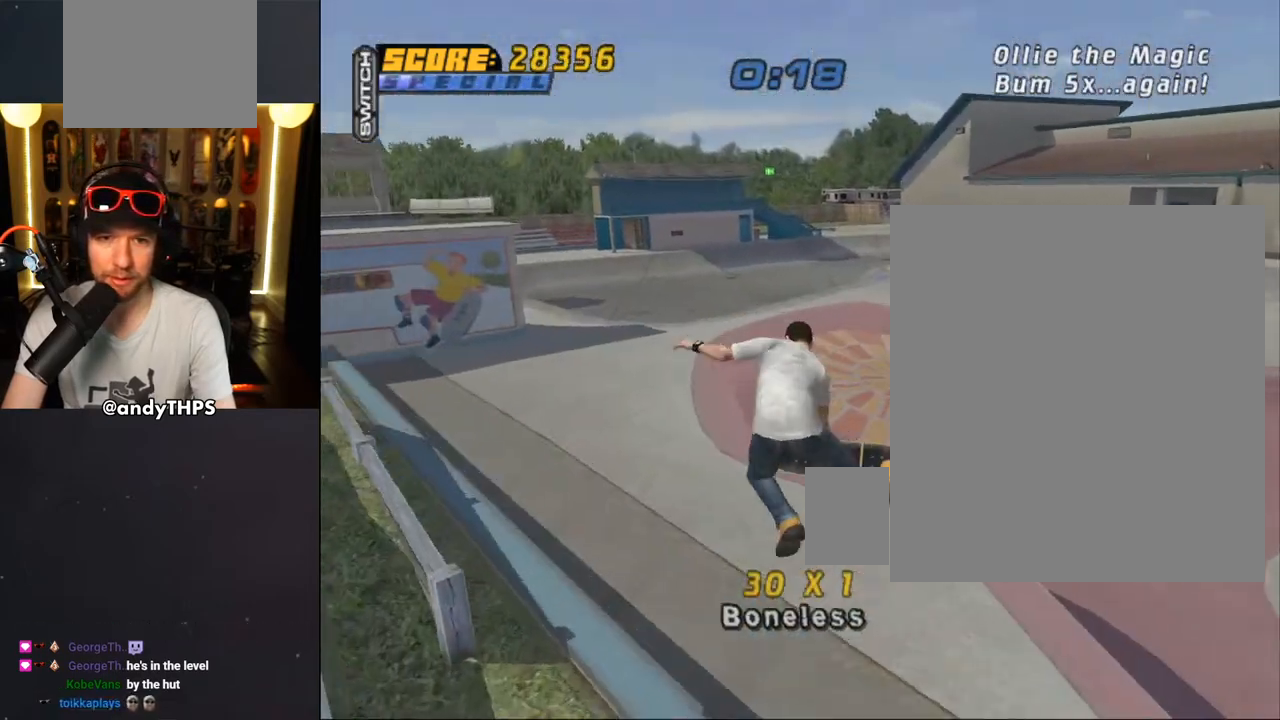
{"dt_ms": 500, "buttons": ["CROSS", "DPAD_RIGHT"], "left_stick": "center", "right_stick": "center", "events": [[333, "DPAD_RIGHT", "down"], [367, "CROSS", "down"]]}
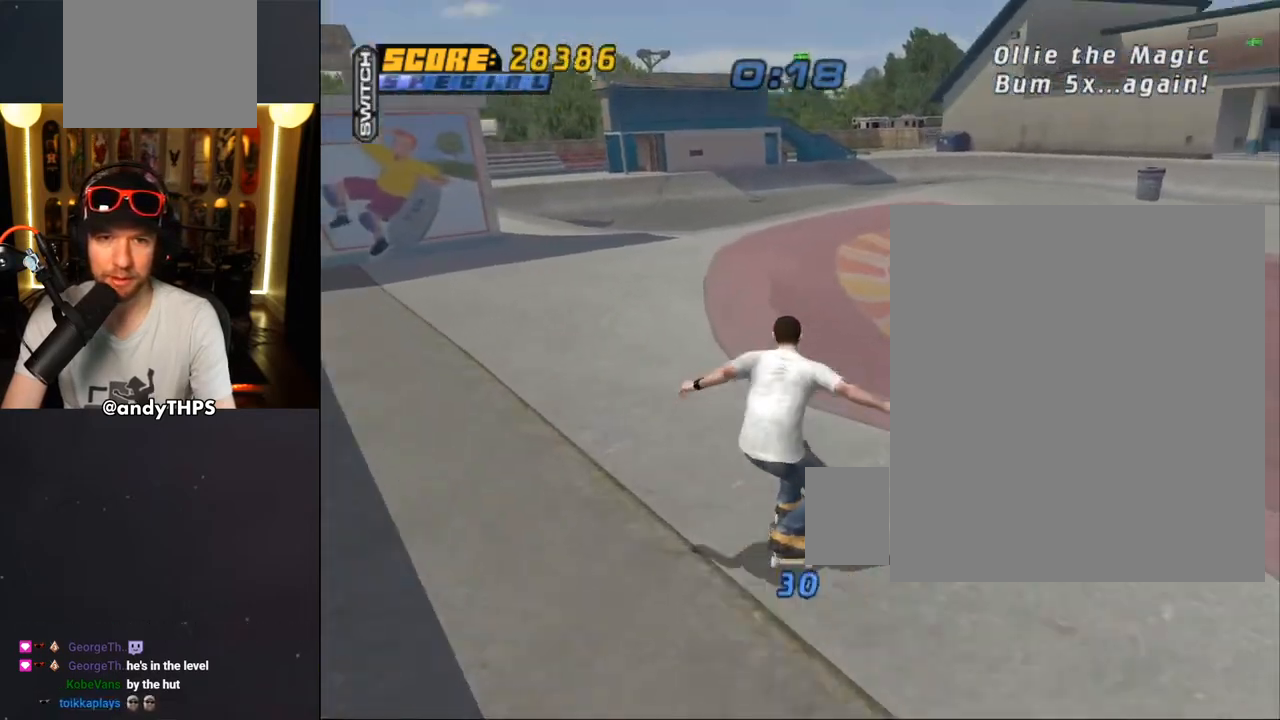
{"dt_ms": 500, "buttons": ["CROSS"], "left_stick": "center", "right_stick": "center", "events": [[33, "DPAD_RIGHT", "up"], [117, "DPAD_RIGHT", "down"], [183, "DPAD_RIGHT", "up"], [233, "CROSS", "up"], [400, "CROSS", "down"]]}
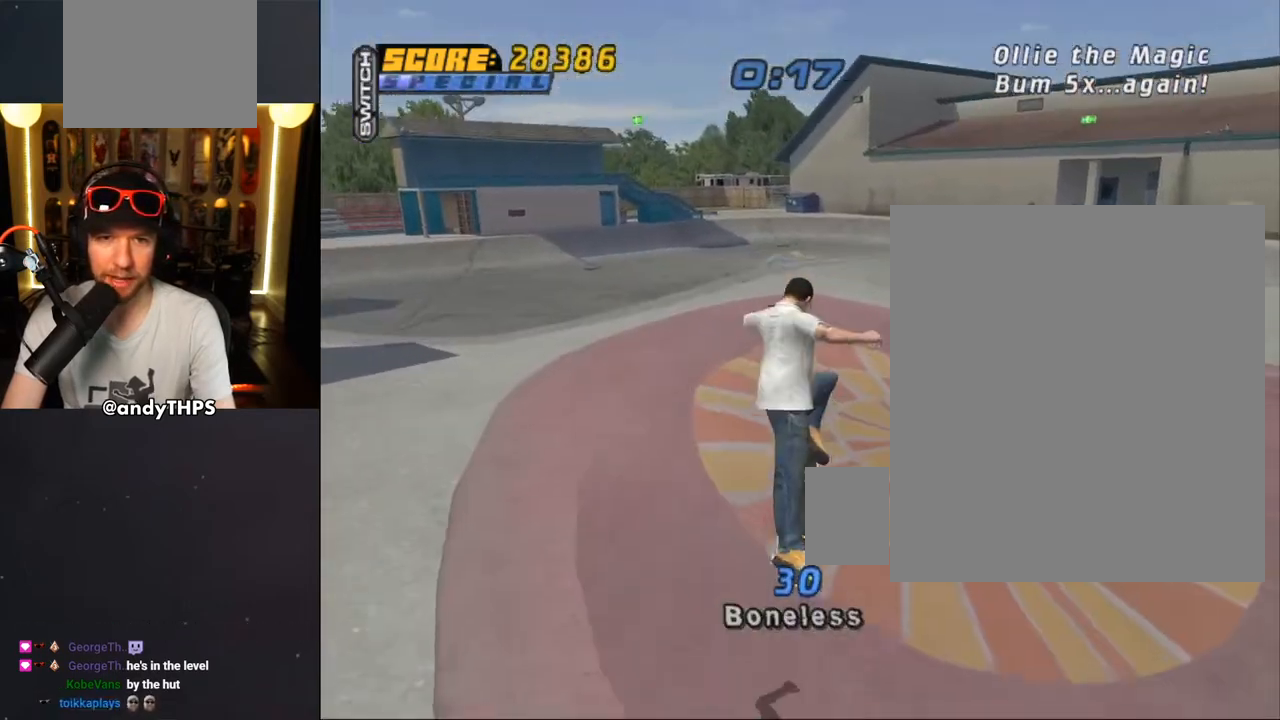
{"dt_ms": 500, "buttons": ["CROSS"], "left_stick": "center", "right_stick": "center", "events": []}
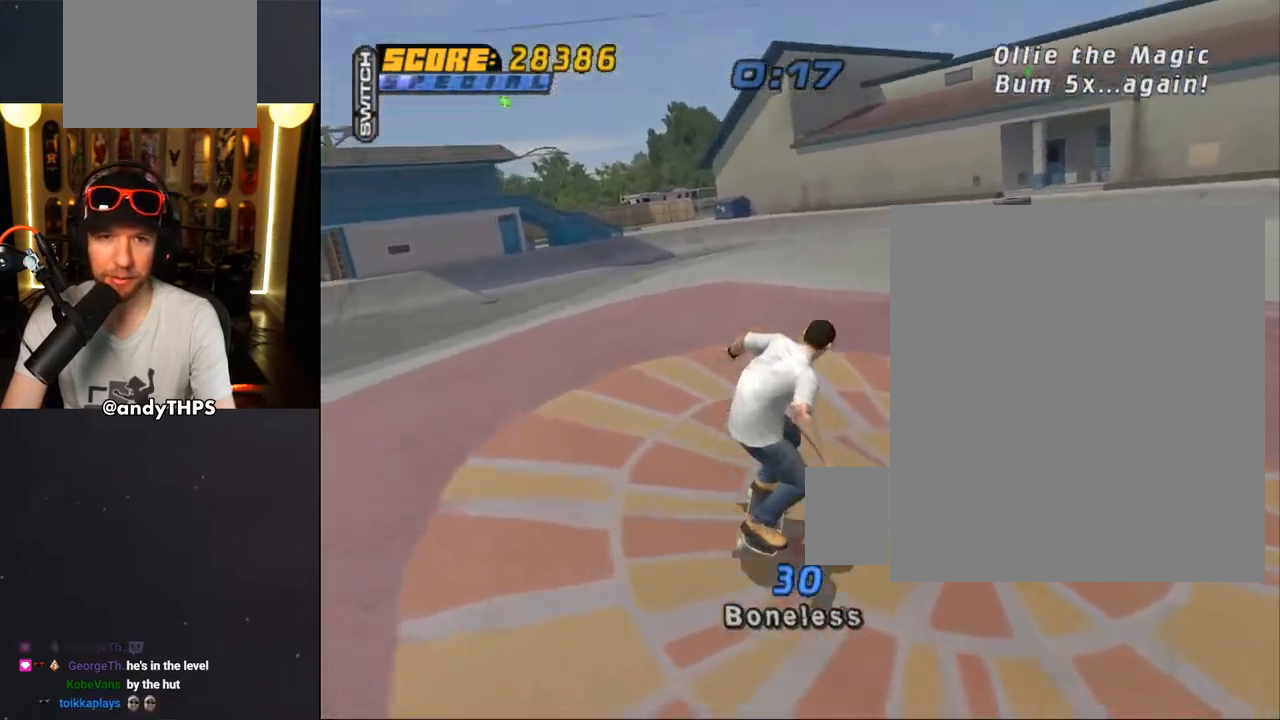
{"dt_ms": 500, "buttons": [], "left_stick": "center", "right_stick": "down-left", "events": [[33, "DPAD_RIGHT", "down"], [50, "DPAD_DOWN", "down"], [150, "CROSS", "up"], [183, "DPAD_DOWN", "up"], [200, "DPAD_RIGHT", "up"], [317, "right_stick", "down-left"]]}
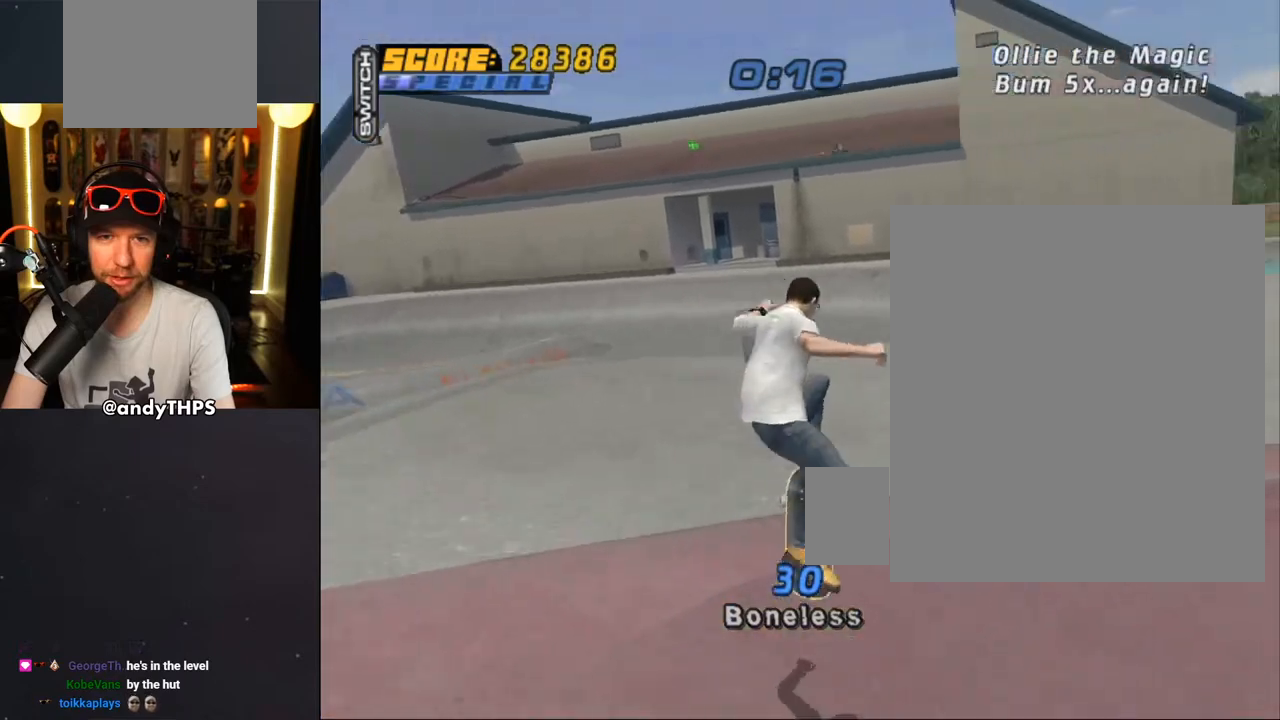
{"dt_ms": 1000, "buttons": ["CROSS"], "left_stick": "center", "right_stick": "center"}
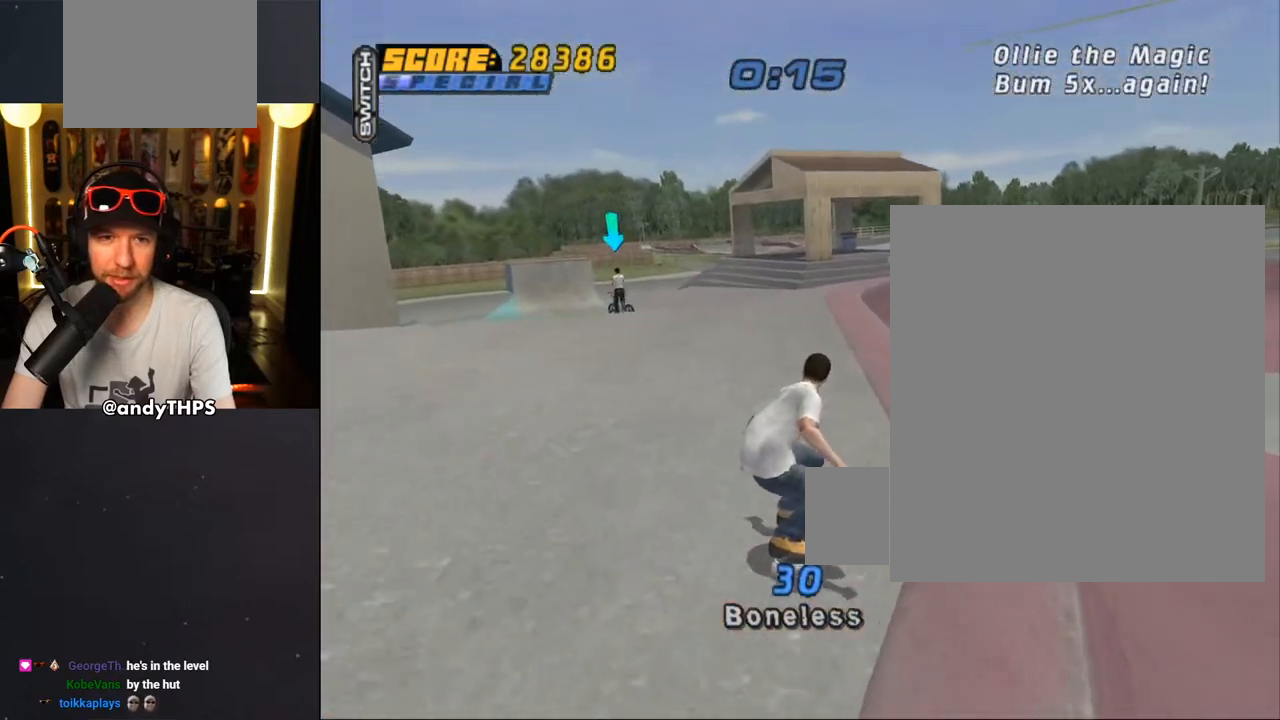
{"dt_ms": 500, "buttons": ["CROSS"], "left_stick": "center", "right_stick": "center", "events": [[33, "DPAD_UP", "down"], [117, "DPAD_UP", "up"], [183, "DPAD_UP", "down"], [267, "CROSS", "up"], [267, "DPAD_UP", "up"], [300, "DPAD_UP", "down"], [367, "CROSS", "down"], [433, "DPAD_UP", "up"]]}
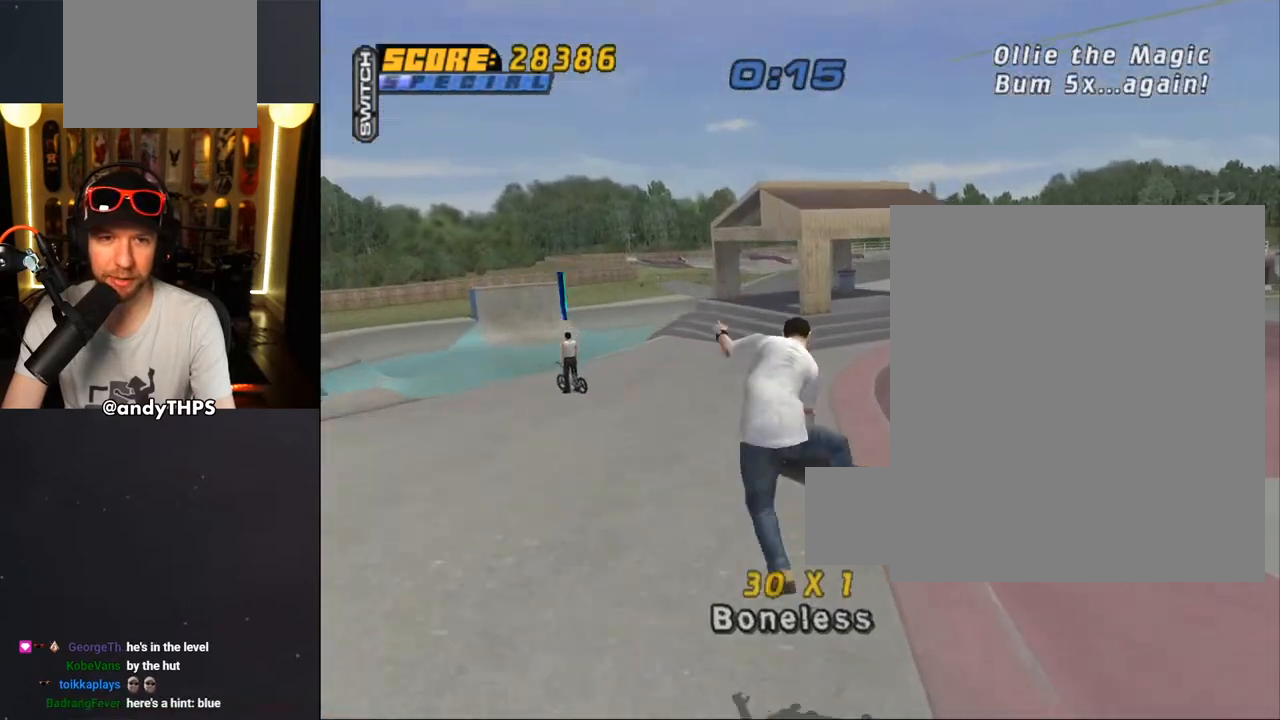
{"dt_ms": 500, "buttons": [], "left_stick": "center", "right_stick": "center", "events": [[500, "CROSS", "up"]]}
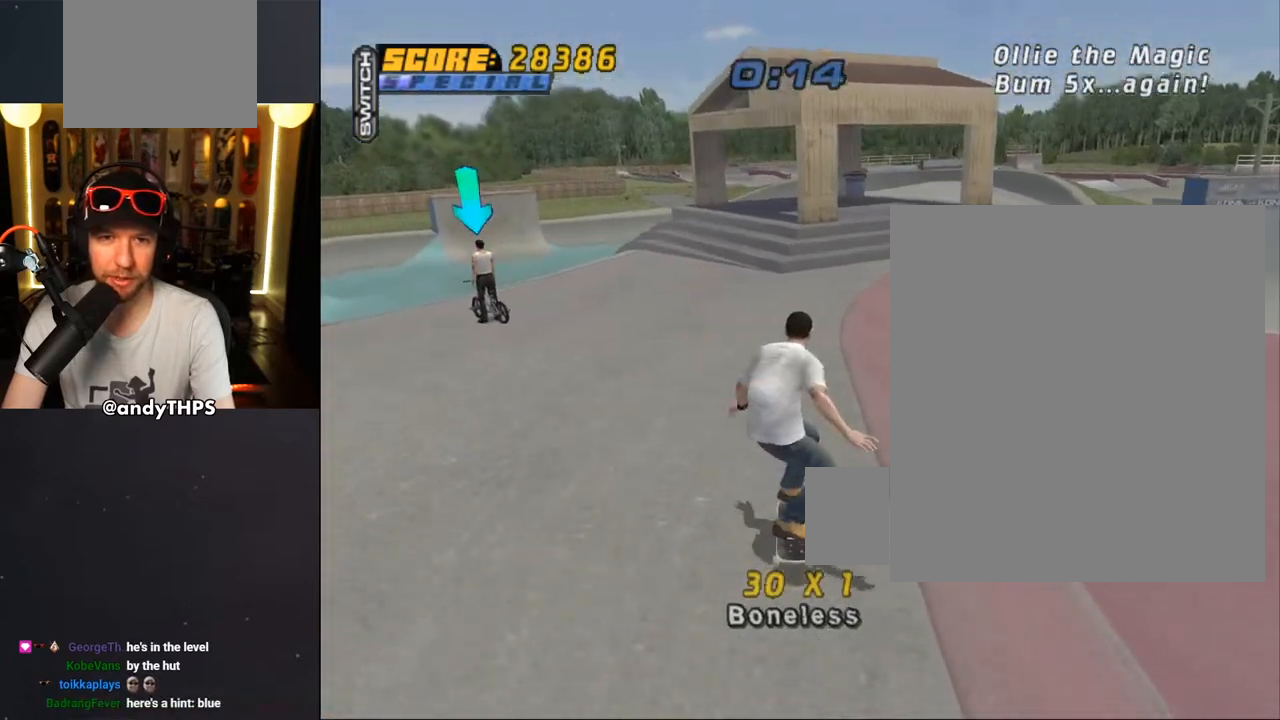
{"dt_ms": 500, "buttons": ["CROSS"], "left_stick": "center", "right_stick": "center", "events": [[17, "DPAD_LEFT", "down"], [83, "CROSS", "down"], [117, "DPAD_LEFT", "up"]]}
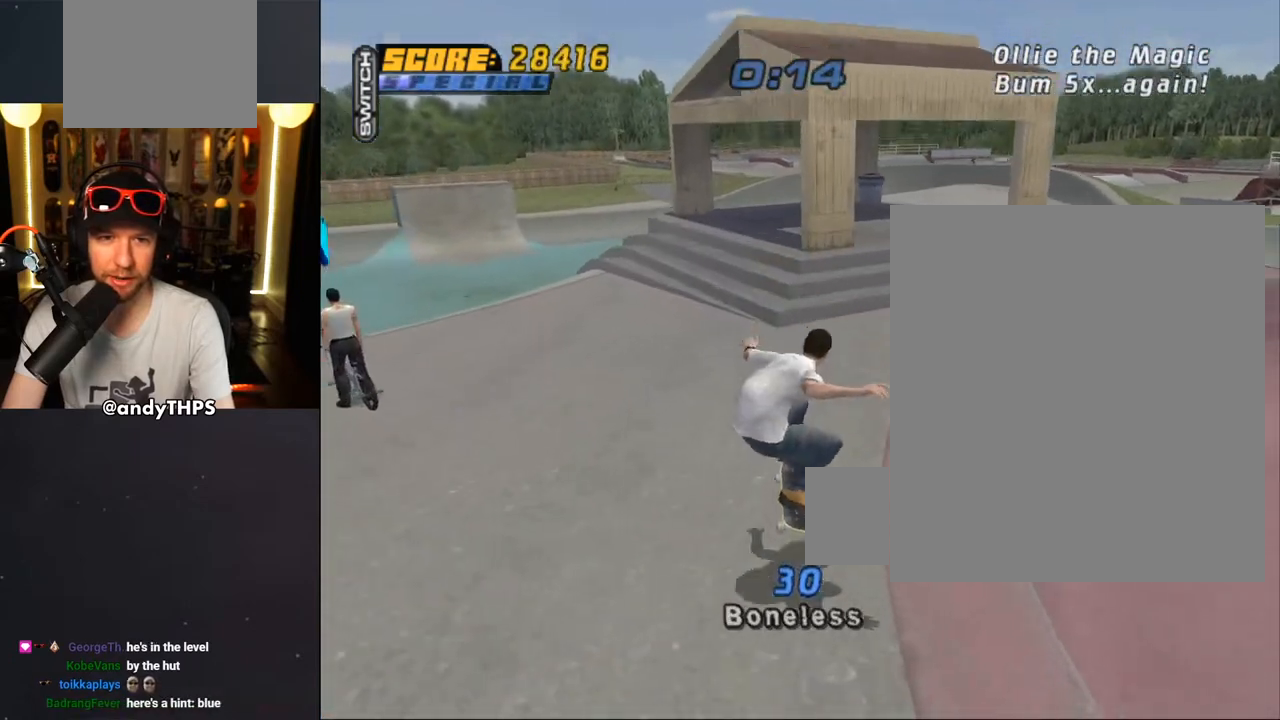
{"dt_ms": 500, "buttons": [], "left_stick": "center", "right_stick": "center", "events": [[100, "DPAD_LEFT", "down"], [117, "DPAD_DOWN", "down"], [267, "DPAD_DOWN", "up"], [283, "CROSS", "up"], [317, "DPAD_LEFT", "up"]]}
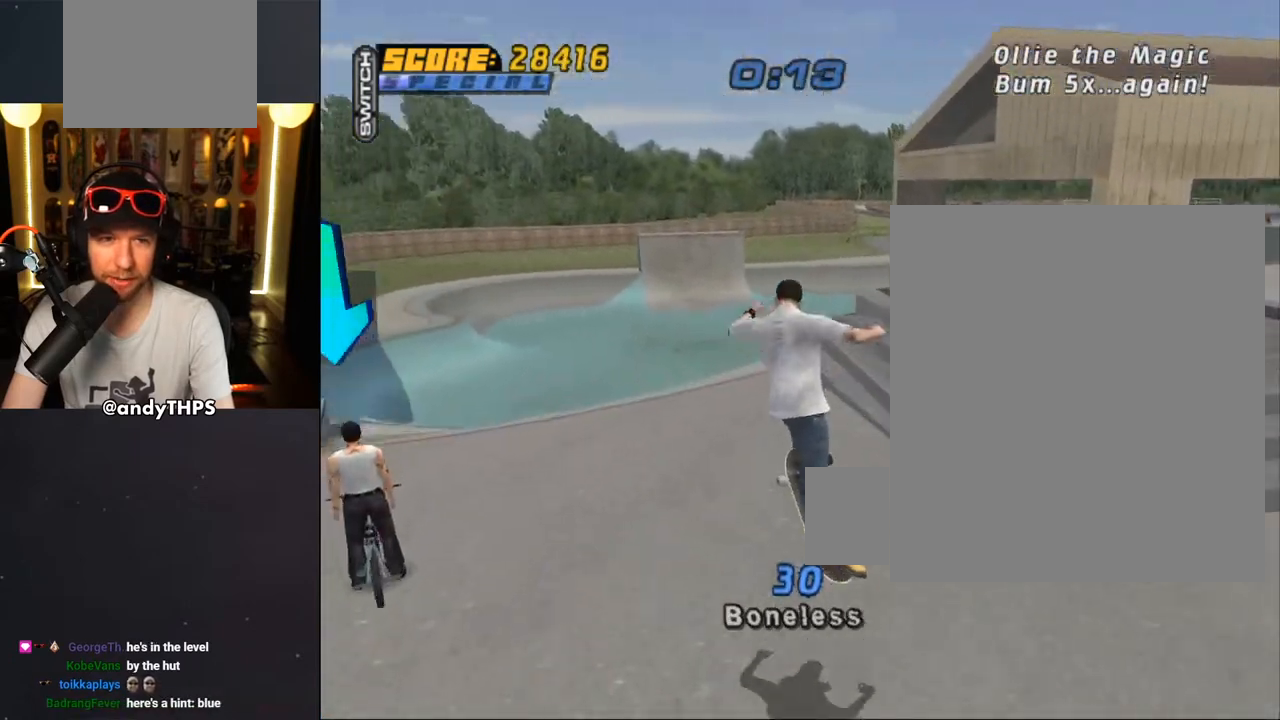
{"dt_ms": 500, "buttons": ["CROSS", "DPAD_DOWN", "DPAD_RIGHT"], "left_stick": "center", "right_stick": "center", "events": [[367, "DPAD_DOWN", "down"], [367, "DPAD_RIGHT", "down"], [400, "CROSS", "down"]]}
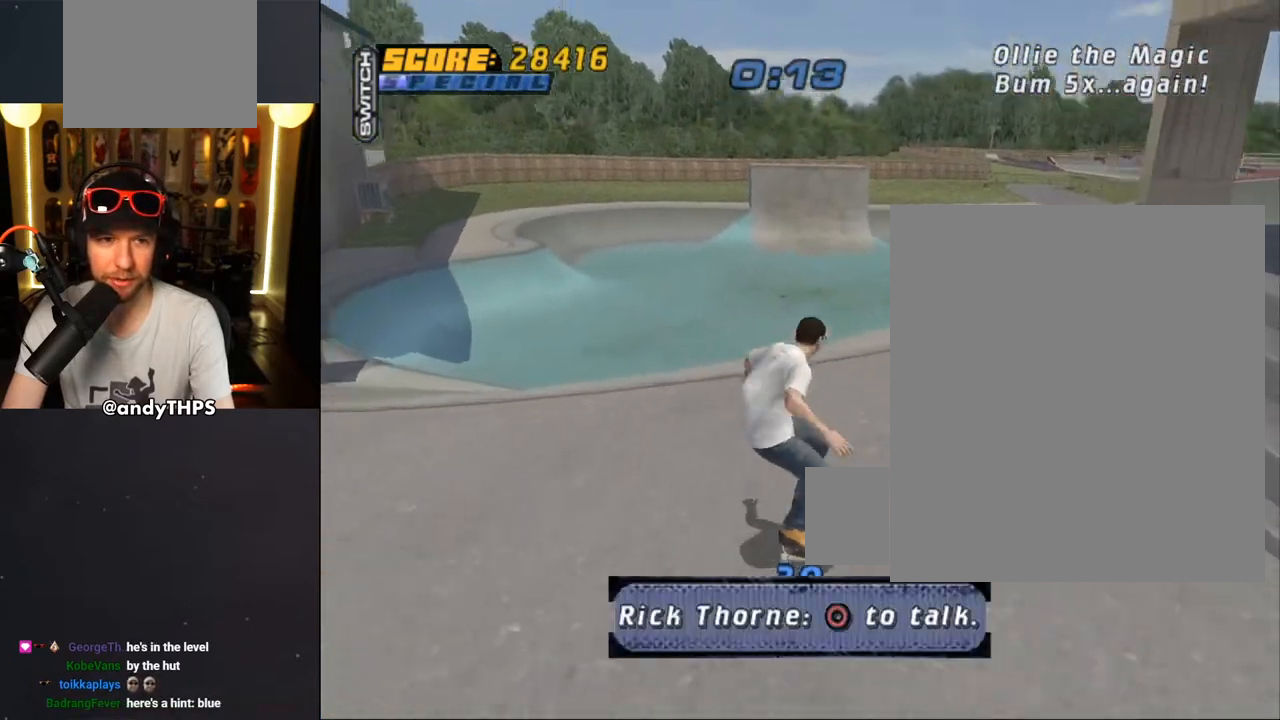
{"dt_ms": 500, "buttons": ["TRIANGLE", "DPAD_LEFT"], "left_stick": "center", "right_stick": "center", "events": [[117, "DPAD_RIGHT", "up"], [183, "DPAD_DOWN", "up"], [367, "CROSS", "up"], [367, "DPAD_LEFT", "down"], [400, "TRIANGLE", "down"]]}
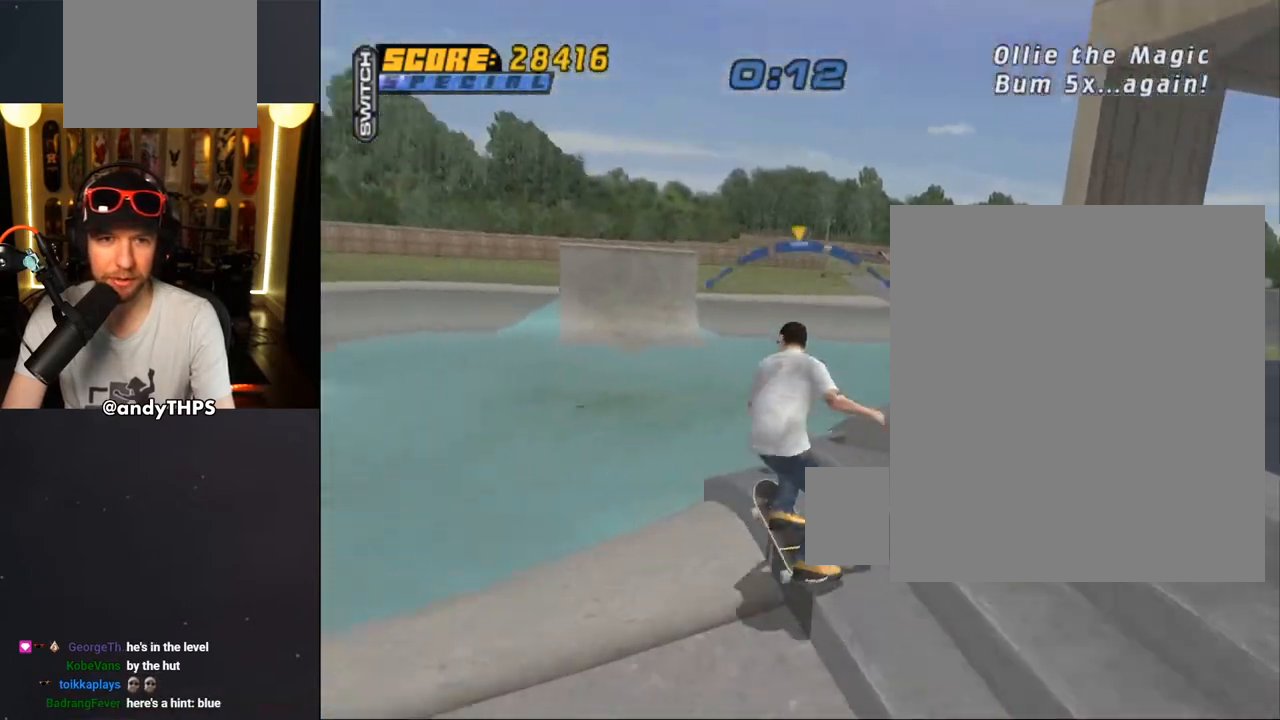
{"dt_ms": 500, "buttons": [], "left_stick": "center", "right_stick": "left", "events": [[133, "TRIANGLE", "up"], [317, "DPAD_LEFT", "up"], [383, "right_stick", "left"]]}
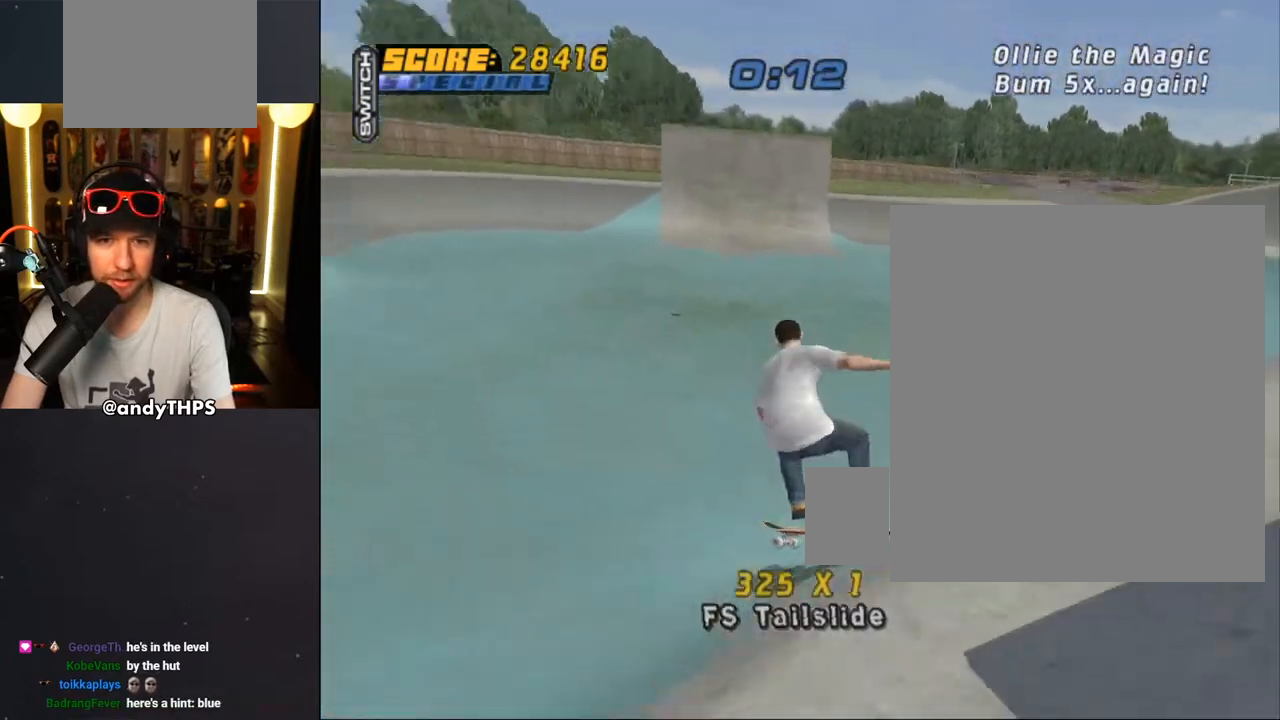
{"dt_ms": 500, "buttons": ["DPAD_DOWN", "DPAD_RIGHT"], "left_stick": "center", "right_stick": "left", "events": [[100, "DPAD_RIGHT", "down"], [117, "DPAD_DOWN", "down"]]}
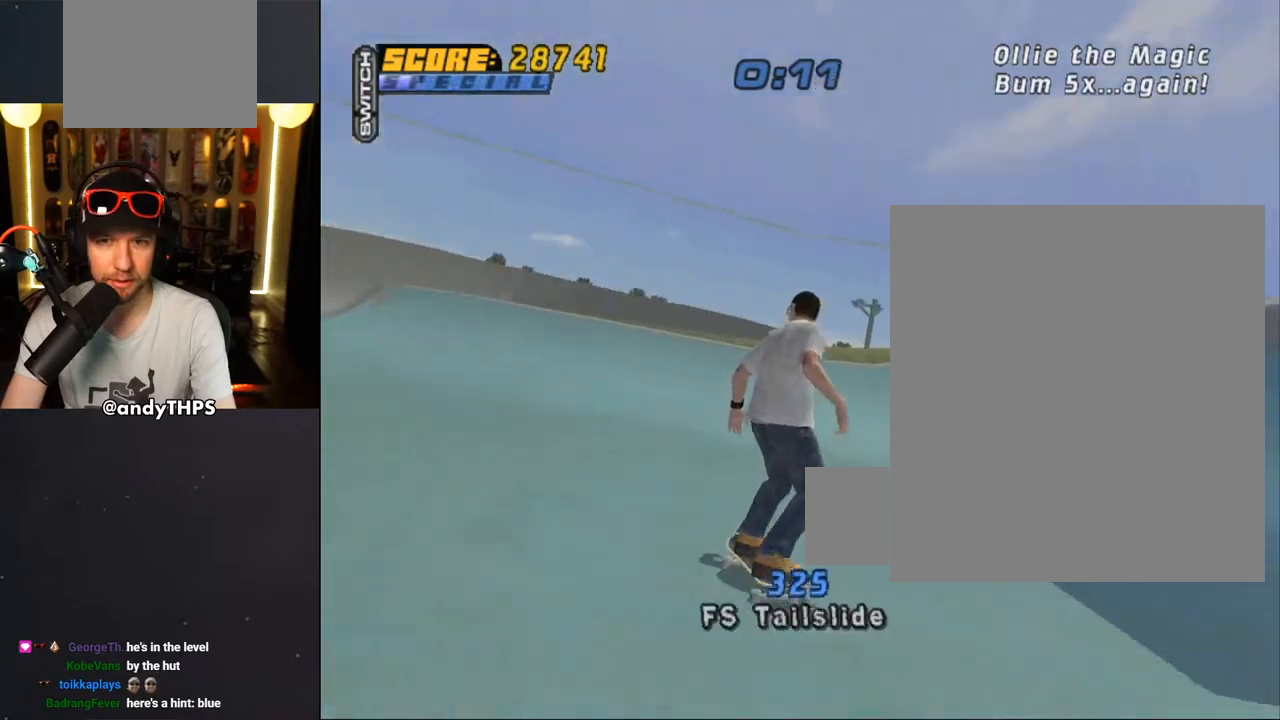
{"dt_ms": 500, "buttons": ["CROSS", "DPAD_UP"], "left_stick": "center", "right_stick": "center", "events": [[17, "CROSS", "down"], [133, "DPAD_DOWN", "up"], [300, "DPAD_RIGHT", "up"], [300, "right_stick", "center"], [317, "DPAD_UP", "down"]]}
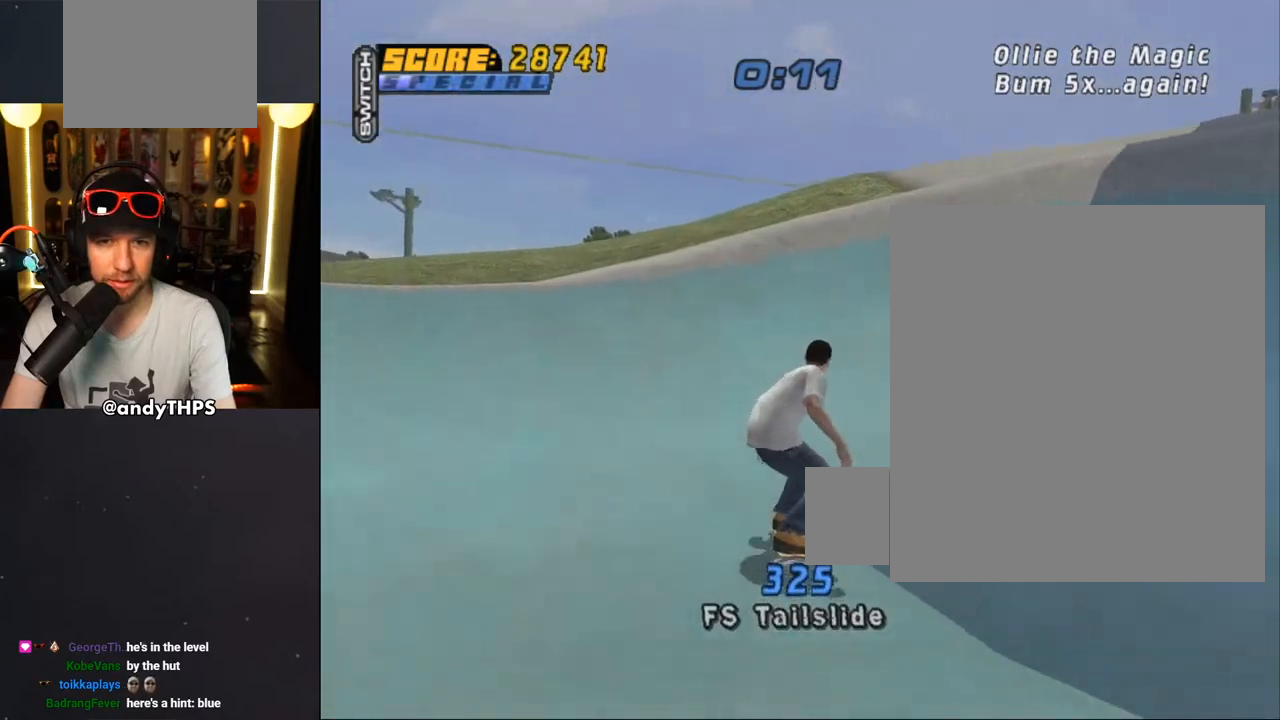
{"dt_ms": 500, "buttons": ["DPAD_UP"], "left_stick": "center", "right_stick": "center", "events": [[117, "CROSS", "up"]]}
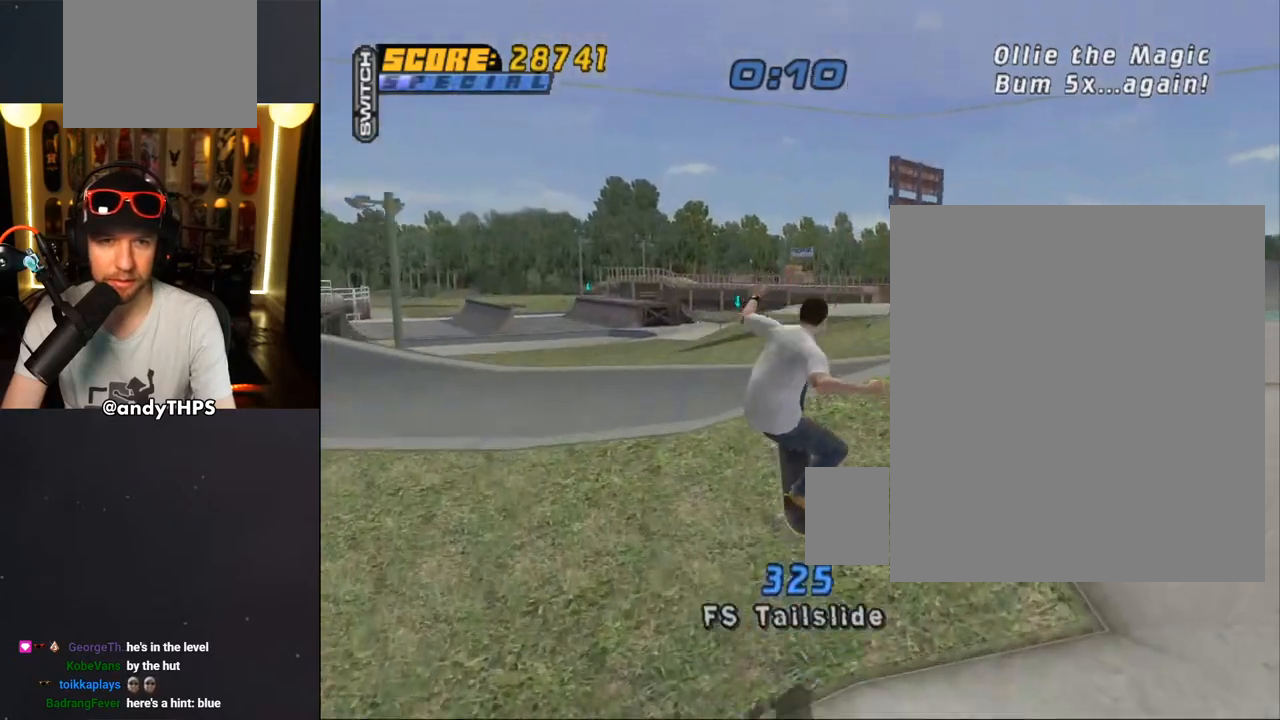
{"dt_ms": 500, "buttons": ["DPAD_DOWN", "DPAD_RIGHT"], "left_stick": "center", "right_stick": "center", "events": [[183, "DPAD_UP", "up"], [283, "DPAD_RIGHT", "down"], [333, "DPAD_DOWN", "down"]]}
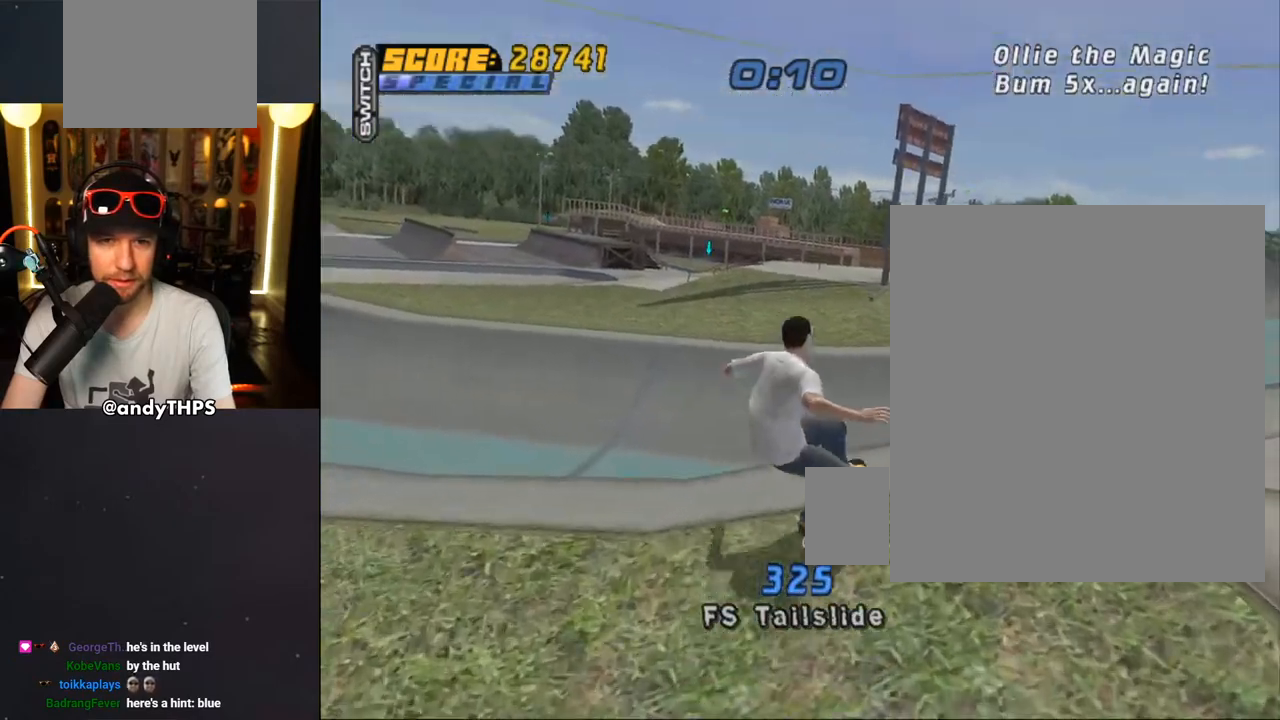
{"dt_ms": 500, "buttons": [], "left_stick": "center", "right_stick": "center", "events": [[117, "DPAD_RIGHT", "up"], [133, "DPAD_DOWN", "up"]]}
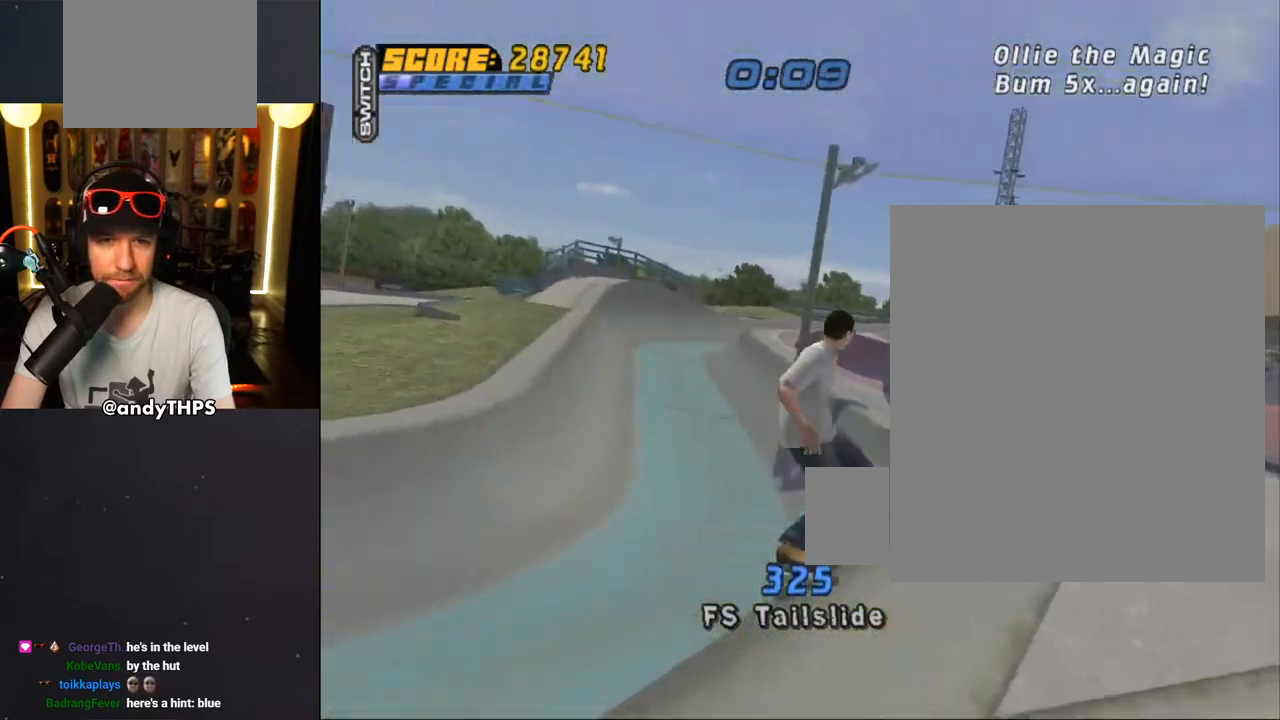
{"dt_ms": 500, "buttons": [], "left_stick": "center", "right_stick": "center", "events": []}